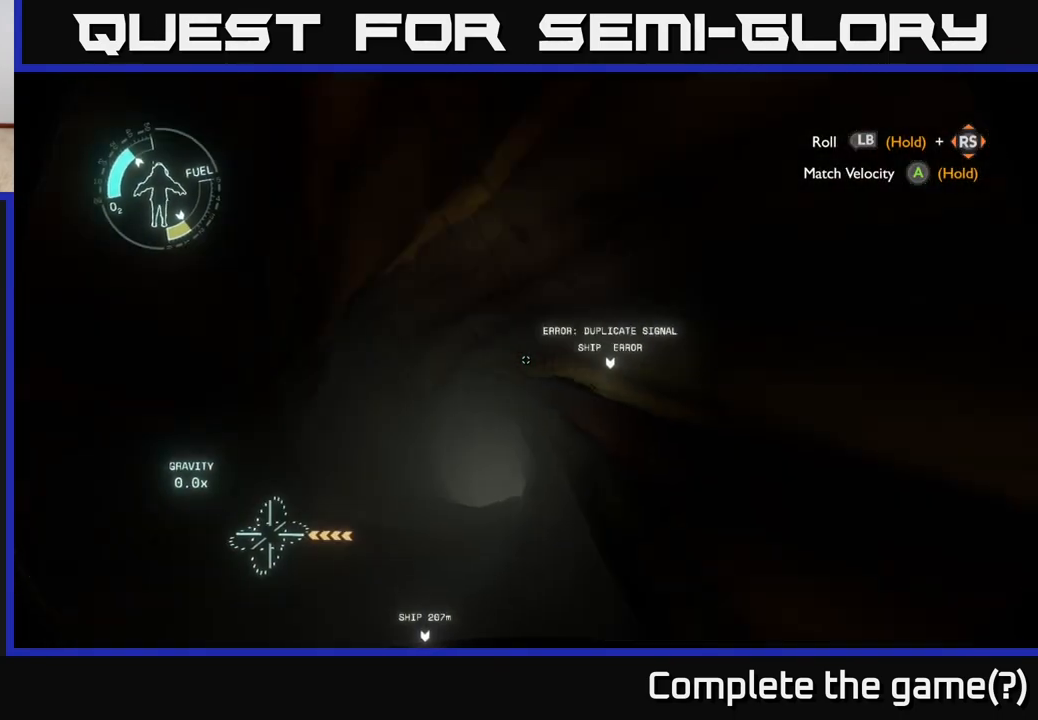
Gameplay with a controller (Xbox layout); each line is a JSON object with the inputs held at the frame after it. "events" lists button and stick changes between this image and that frame as [ms after this image, input, new state], when the widget could be followed in between.
{"buttons": [], "left_stick": "left", "right_stick": "center", "events": [[200, "left_stick", "center"], [217, "right_stick", "down"], [367, "left_stick", "left"], [450, "right_stick", "center"]]}
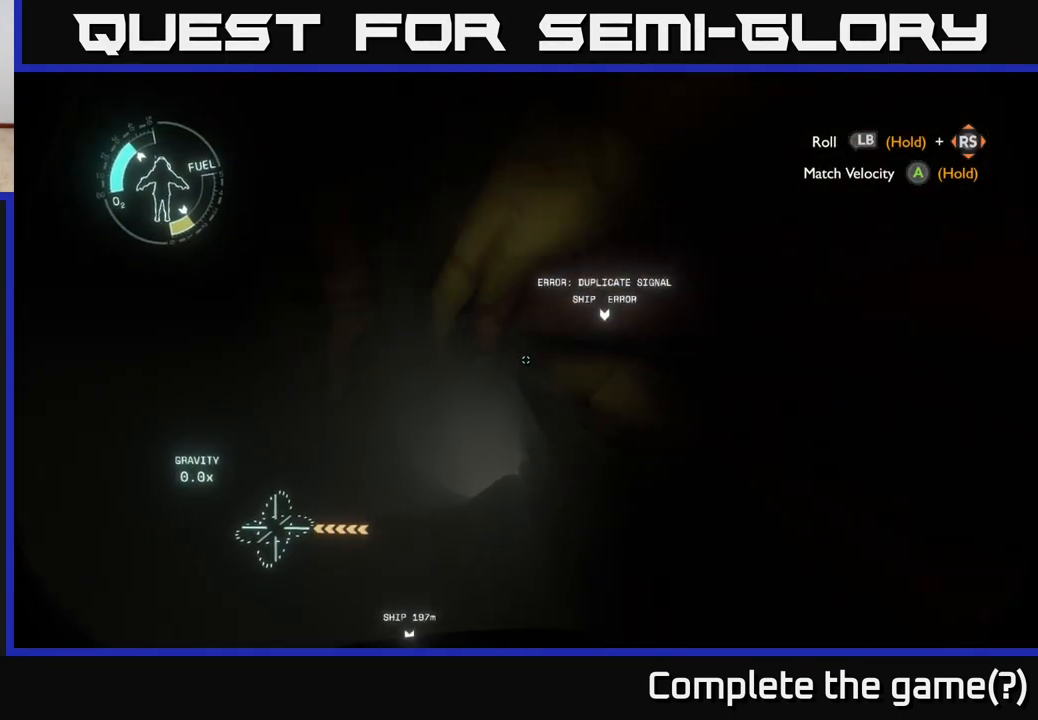
{"buttons": [], "left_stick": "center", "right_stick": "center", "events": [[50, "left_stick", "center"], [183, "L2", "down"], [200, "right_stick", "right"], [333, "L2", "up"], [417, "right_stick", "center"]]}
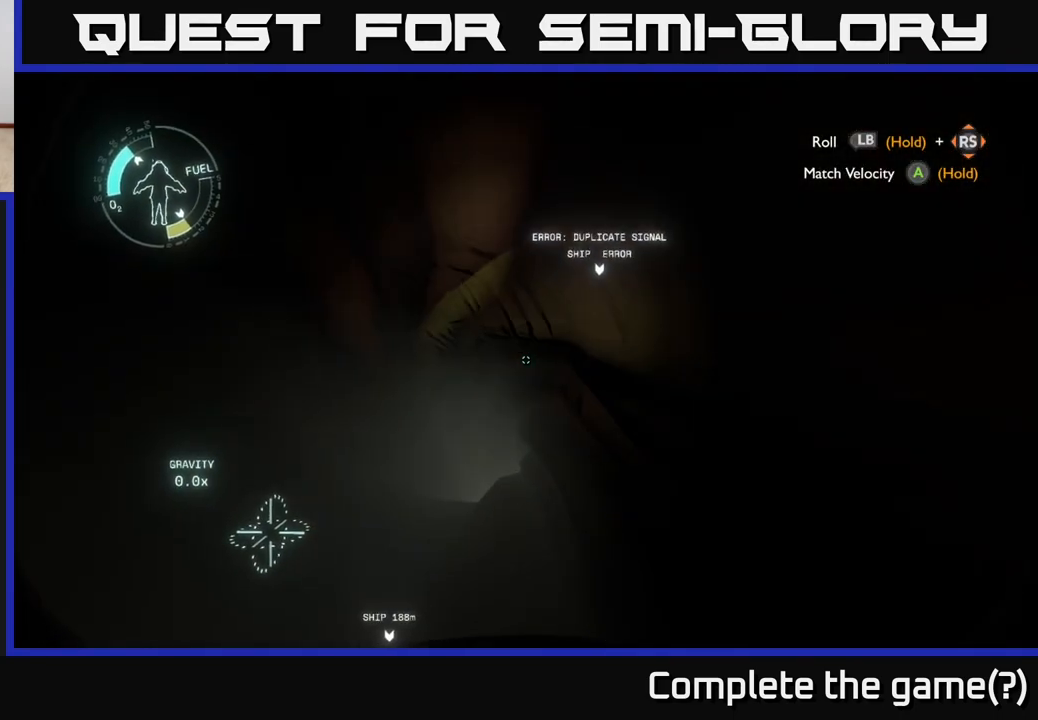
{"buttons": ["L2"], "left_stick": "down", "right_stick": "center", "events": [[33, "L2", "down"], [117, "left_stick", "left"], [217, "L2", "up"], [350, "left_stick", "center"], [467, "L2", "down"], [500, "left_stick", "down"]]}
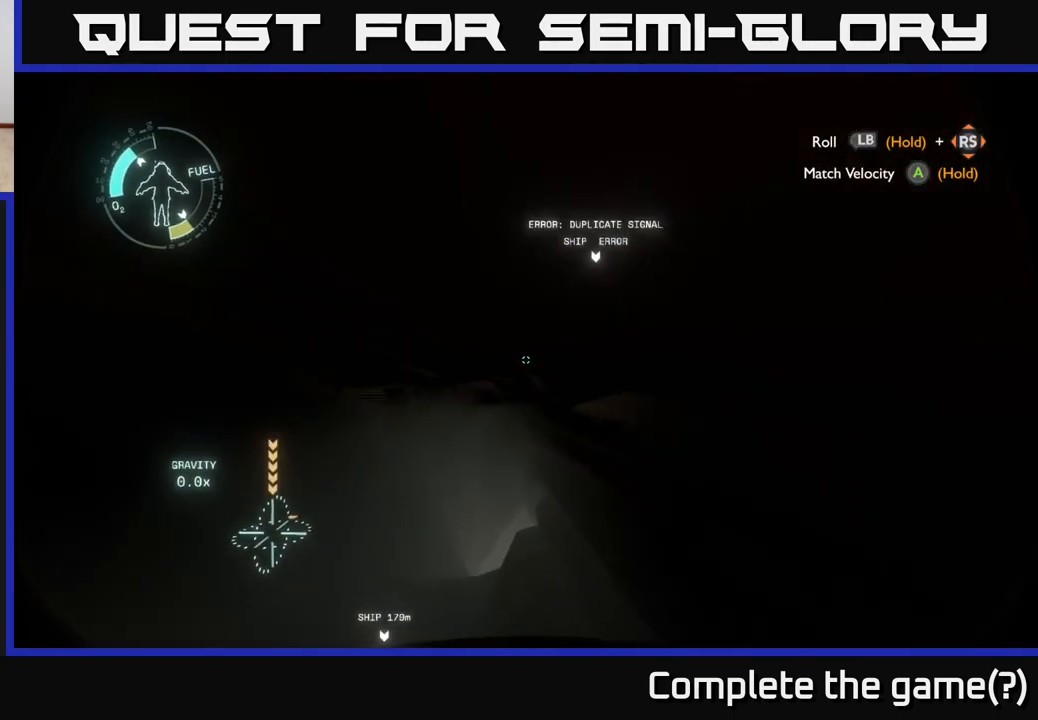
{"buttons": ["L2"], "left_stick": "right", "right_stick": "center", "events": [[83, "right_stick", "down"], [350, "right_stick", "center"], [400, "left_stick", "right"]]}
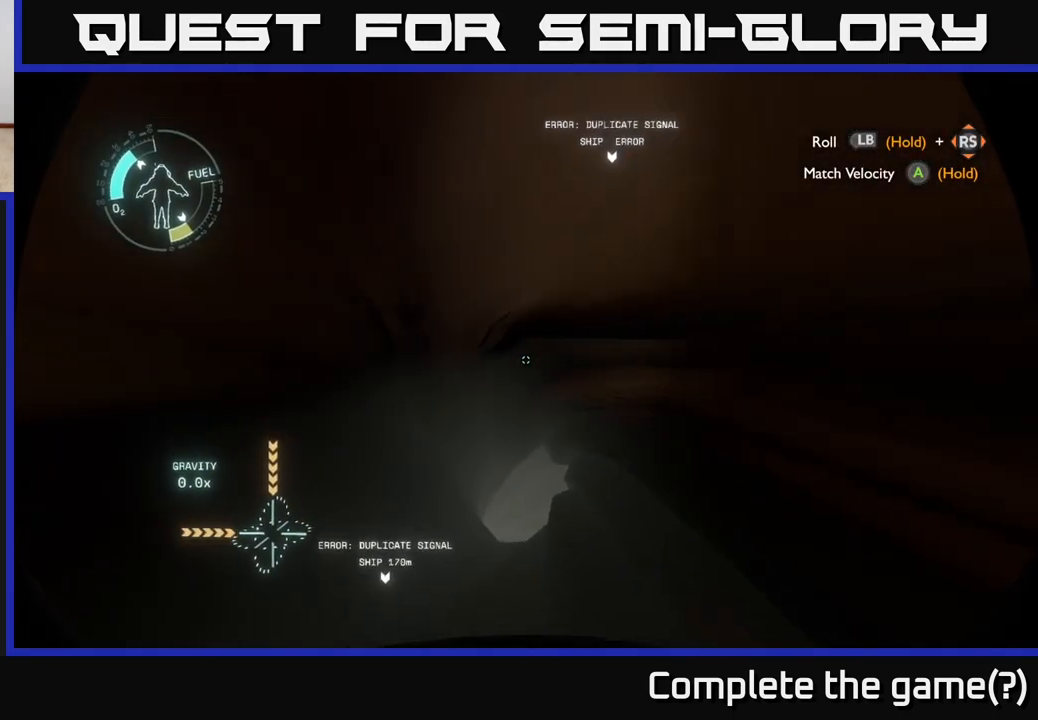
{"buttons": ["L2"], "left_stick": "up", "right_stick": "center", "events": [[50, "right_stick", "down"], [267, "left_stick", "up-right"], [267, "right_stick", "center"], [450, "left_stick", "up"]]}
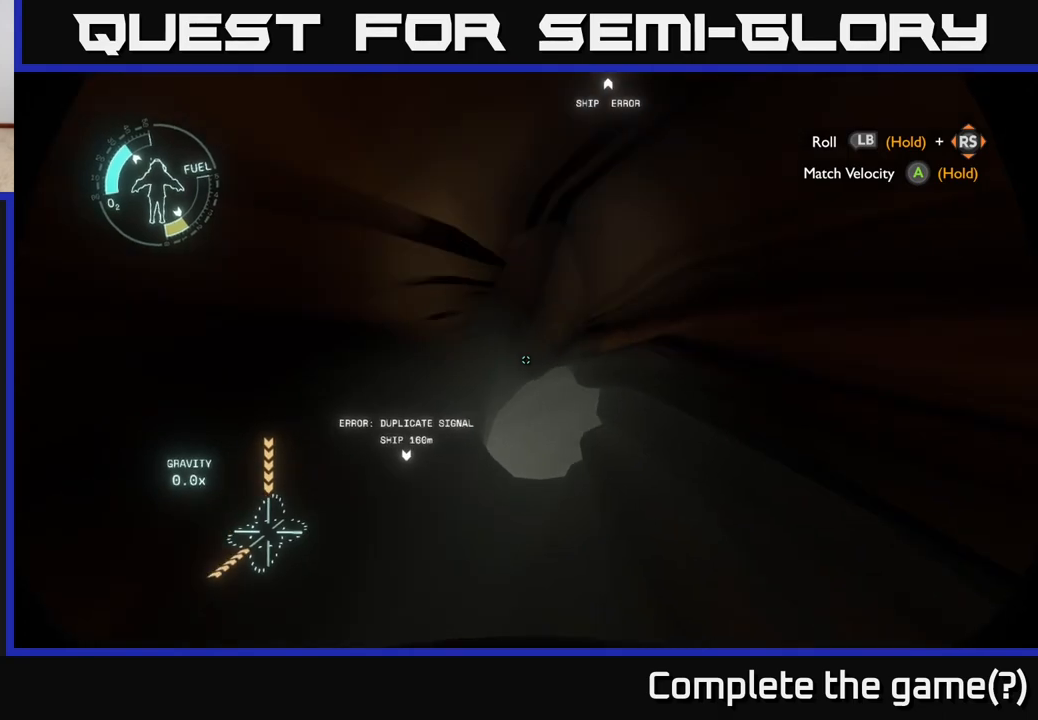
{"buttons": ["L2"], "left_stick": "right", "right_stick": "center", "events": [[133, "left_stick", "up-right"], [167, "right_stick", "down-right"], [333, "left_stick", "right"], [333, "right_stick", "center"]]}
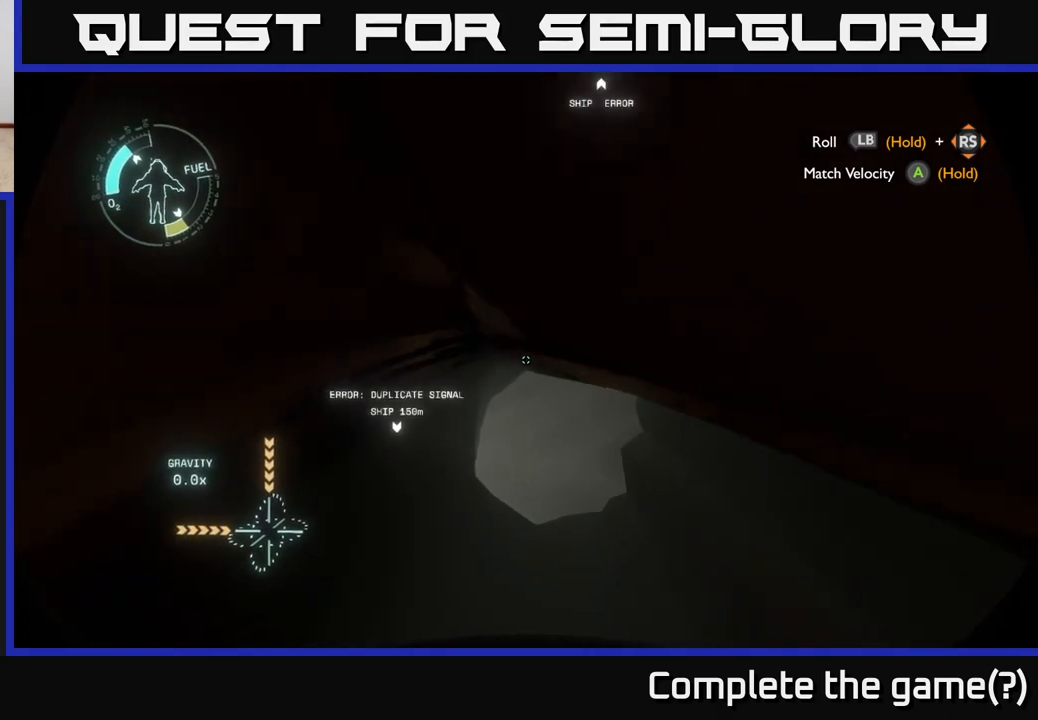
{"buttons": ["L2"], "left_stick": "right", "right_stick": "down-left", "events": [[450, "right_stick", "down-left"]]}
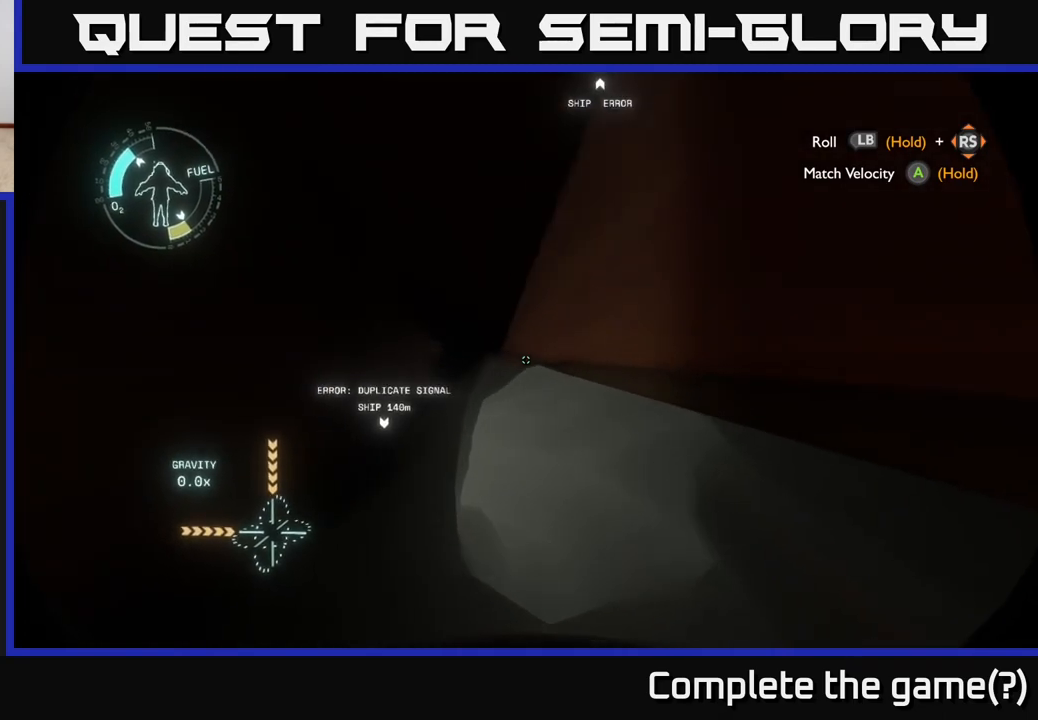
{"buttons": ["L2"], "left_stick": "down-right", "right_stick": "down", "events": [[33, "left_stick", "down-right"], [150, "right_stick", "up-left"], [250, "right_stick", "center"], [467, "right_stick", "down"]]}
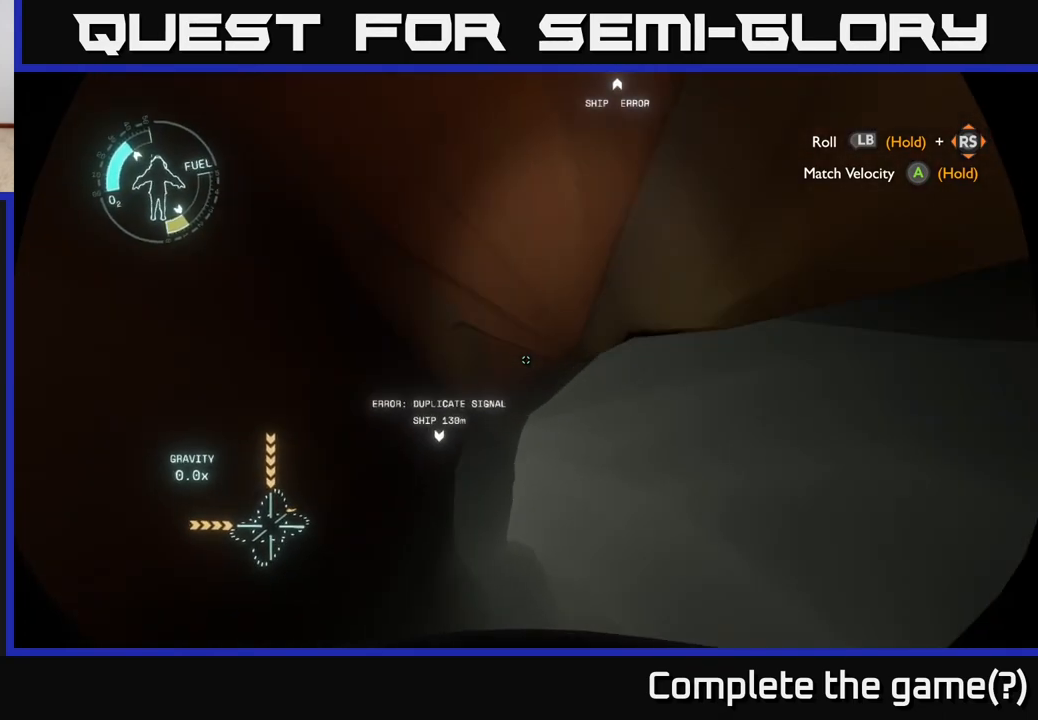
{"buttons": [], "left_stick": "center", "right_stick": "center", "events": [[167, "right_stick", "center"], [233, "L2", "up"], [317, "left_stick", "center"]]}
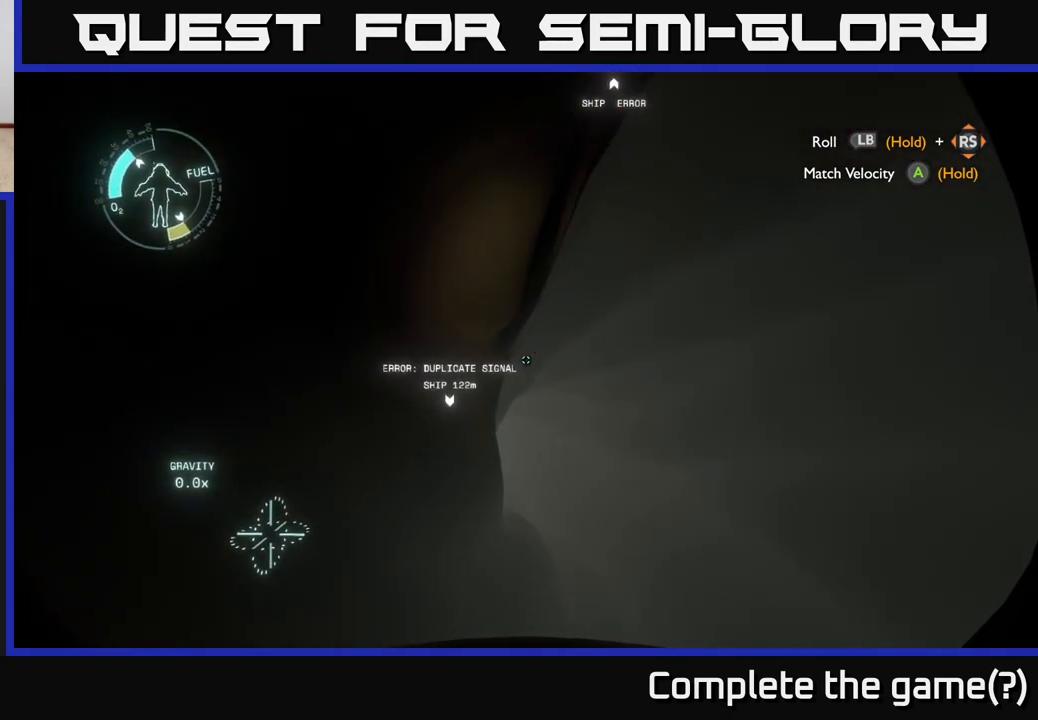
{"buttons": [], "left_stick": "left", "right_stick": "center", "events": [[100, "right_stick", "down-left"], [267, "left_stick", "left"], [267, "right_stick", "center"]]}
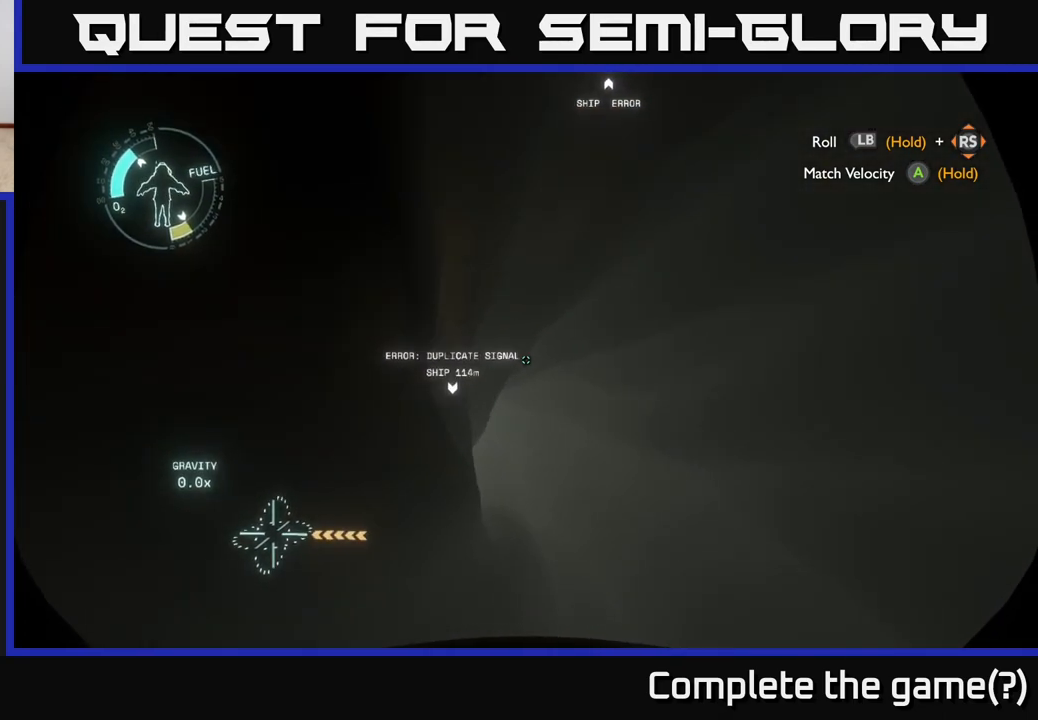
{"buttons": ["L2"], "left_stick": "down-left", "right_stick": "left", "events": [[100, "L2", "down"], [433, "right_stick", "left"], [500, "left_stick", "down-left"]]}
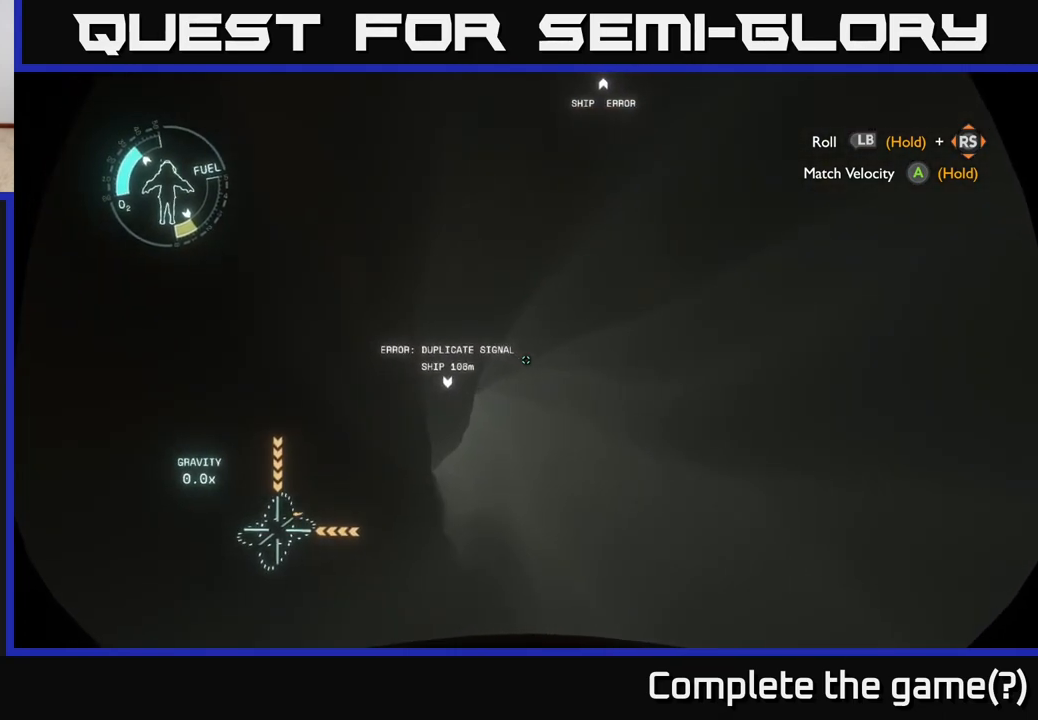
{"buttons": ["L2"], "left_stick": "left", "right_stick": "left", "events": [[150, "right_stick", "center"], [300, "left_stick", "left"], [483, "right_stick", "left"]]}
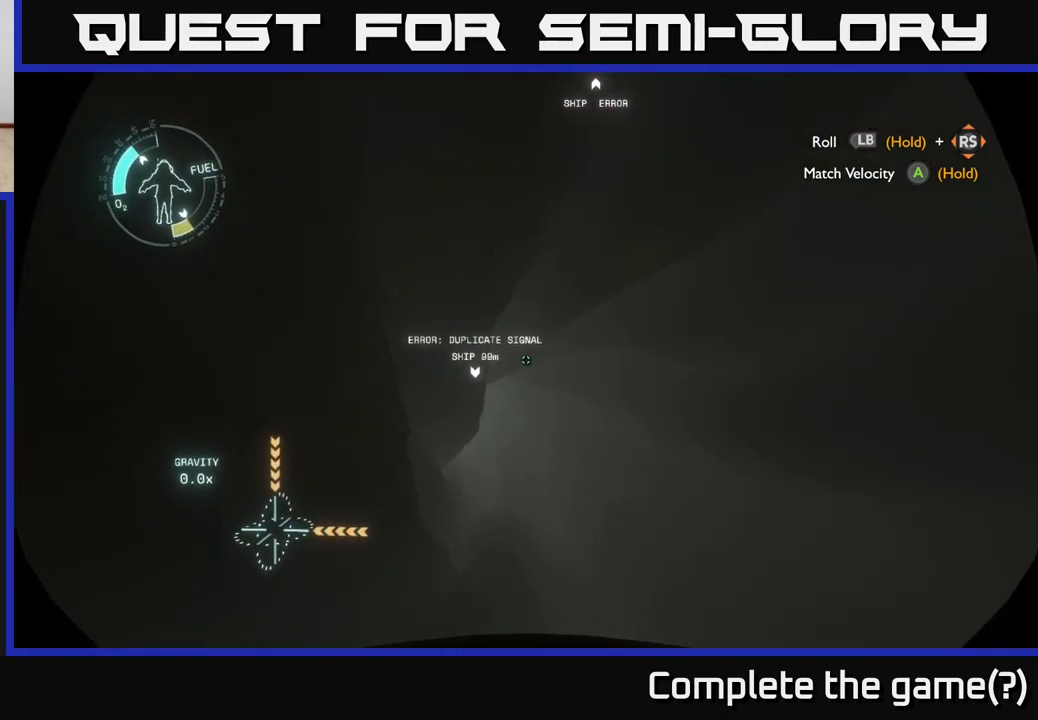
{"buttons": ["L2"], "left_stick": "up-left", "right_stick": "center", "events": [[67, "left_stick", "up-left"], [167, "left_stick", "up"], [167, "right_stick", "center"], [317, "left_stick", "up-left"]]}
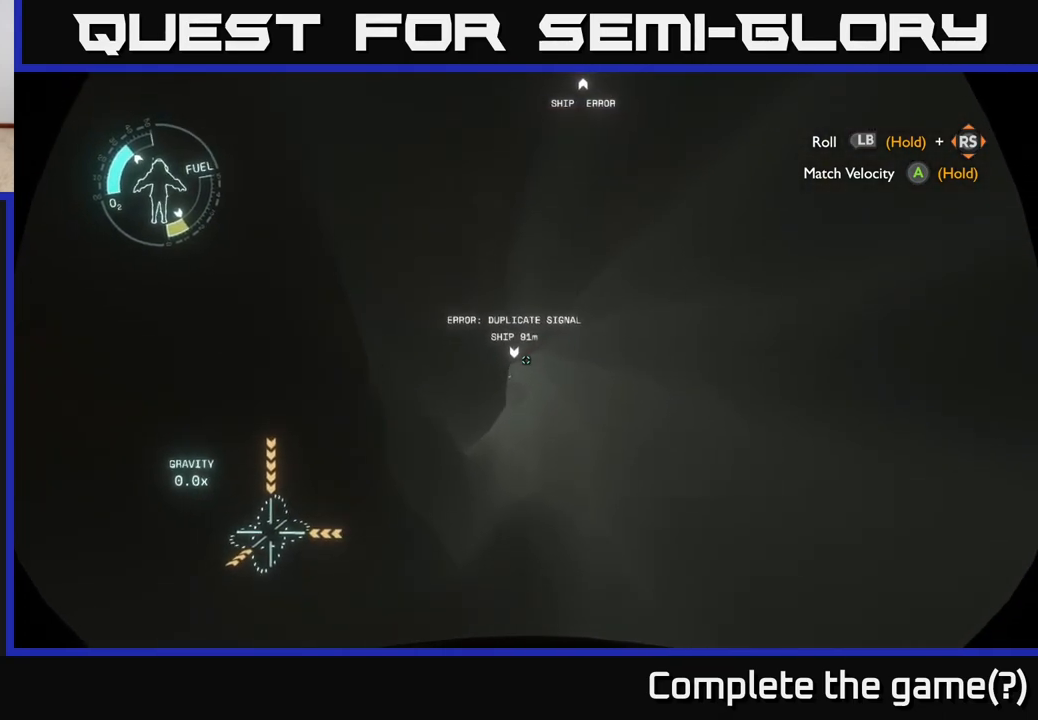
{"buttons": ["R2"], "left_stick": "up-left", "right_stick": "center", "events": [[17, "right_stick", "left"], [133, "right_stick", "center"], [150, "left_stick", "up"], [283, "L2", "up"], [367, "R2", "down"], [483, "left_stick", "up-left"]]}
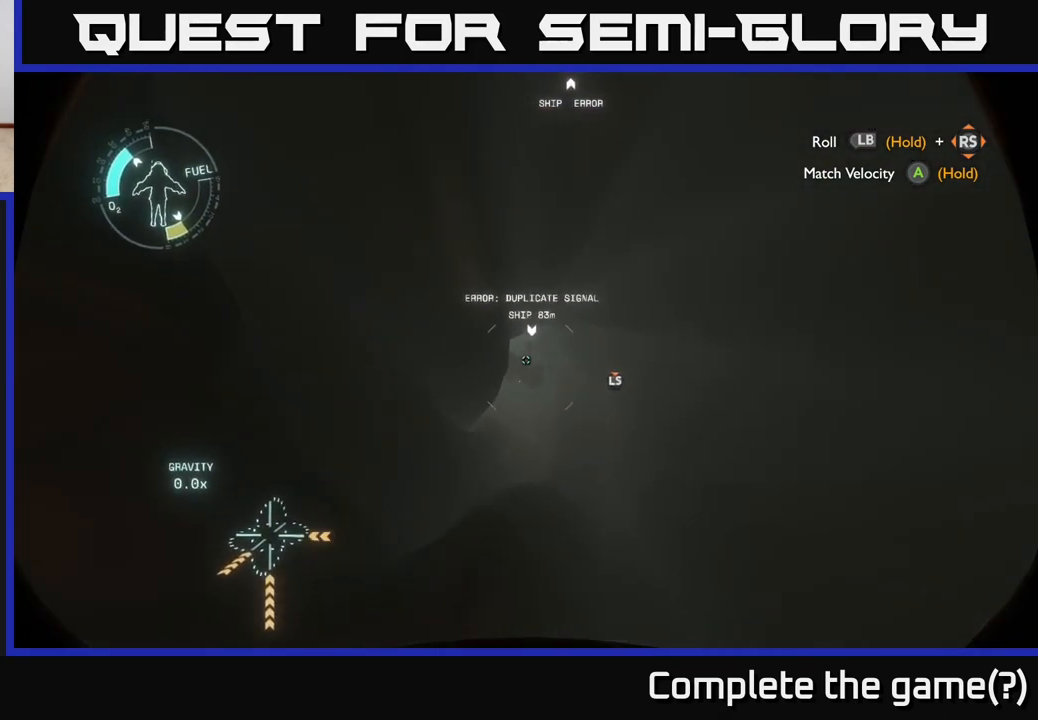
{"buttons": ["R2"], "left_stick": "up-left", "right_stick": "up-left", "events": [[500, "right_stick", "up-left"]]}
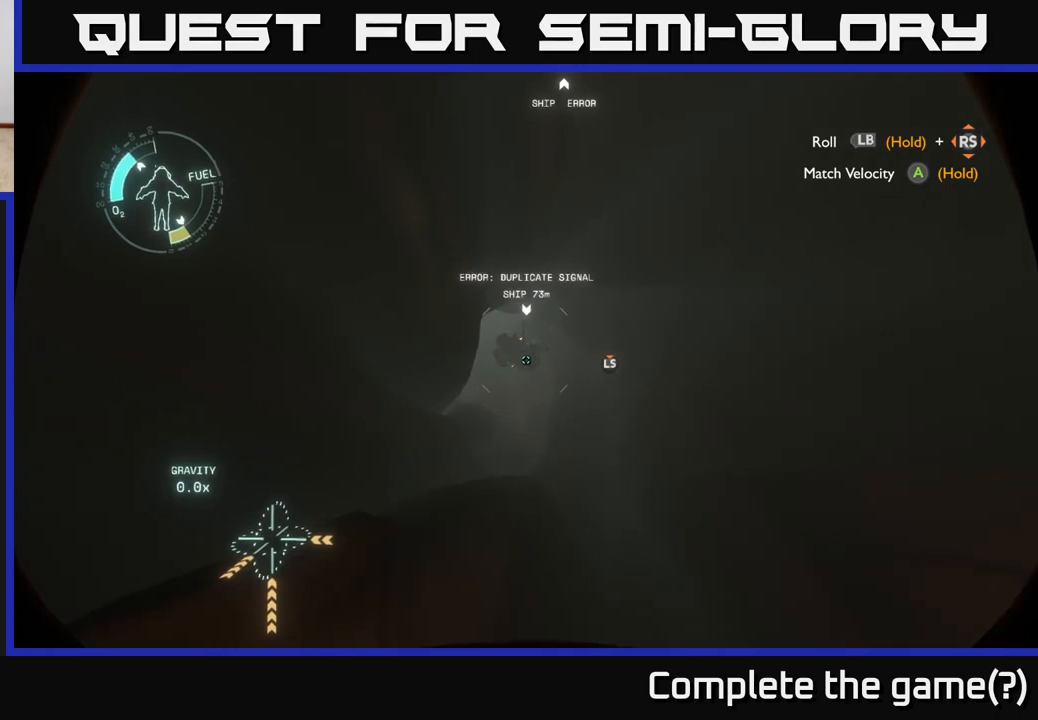
{"buttons": ["R2"], "left_stick": "up-left", "right_stick": "center", "events": [[167, "right_stick", "center"]]}
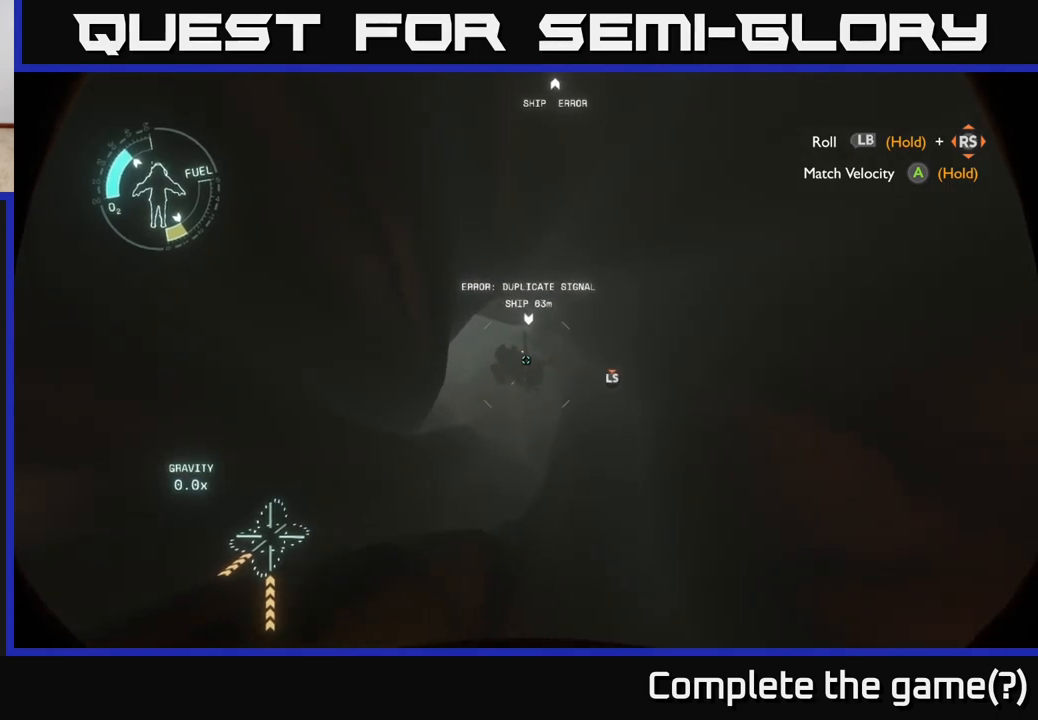
{"buttons": [], "left_stick": "left", "right_stick": "center", "events": [[117, "R2", "up"], [250, "left_stick", "left"], [250, "right_stick", "down-left"], [383, "right_stick", "center"]]}
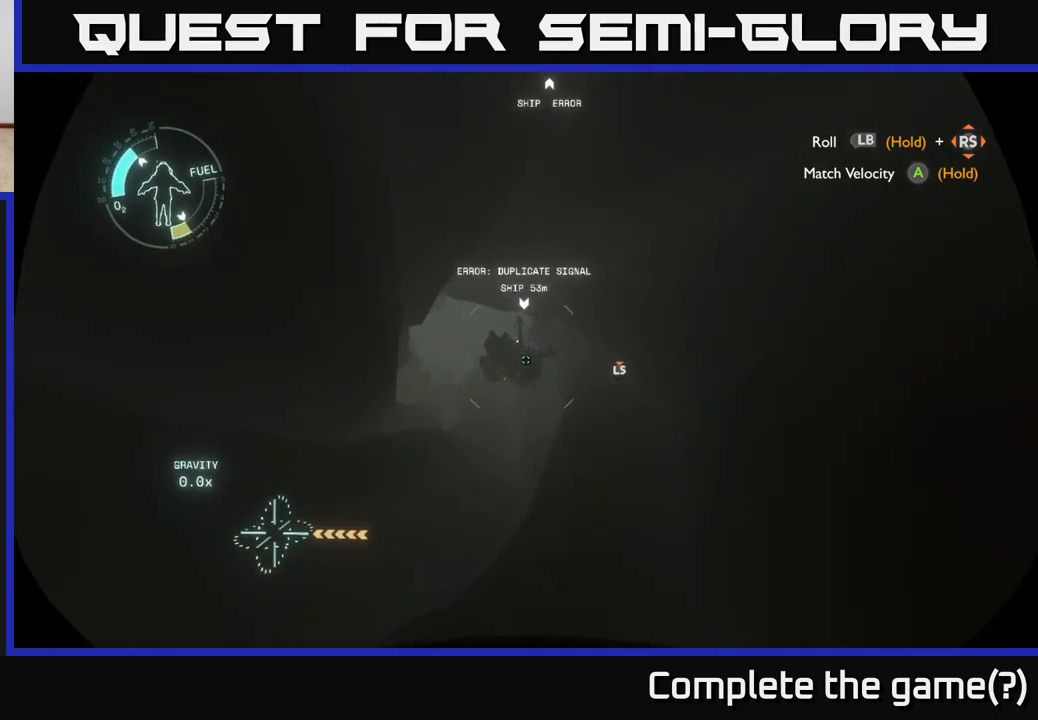
{"buttons": [], "left_stick": "down-left", "right_stick": "center", "events": [[217, "left_stick", "down-left"]]}
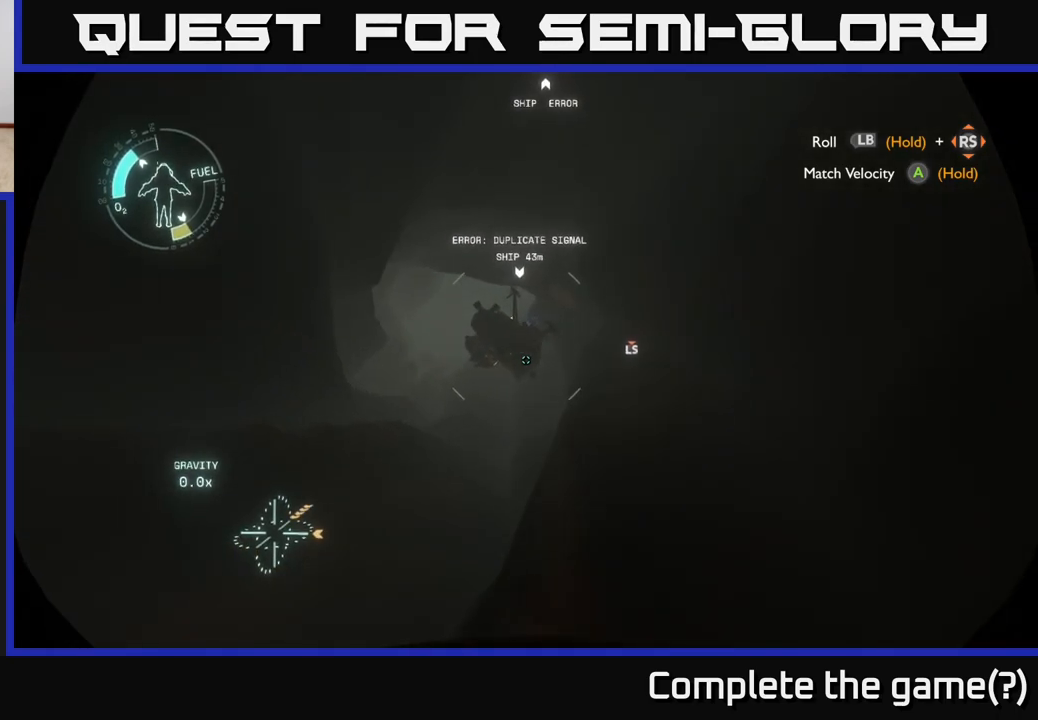
{"buttons": ["R2"], "left_stick": "down-left", "right_stick": "center", "events": [[200, "R2", "down"]]}
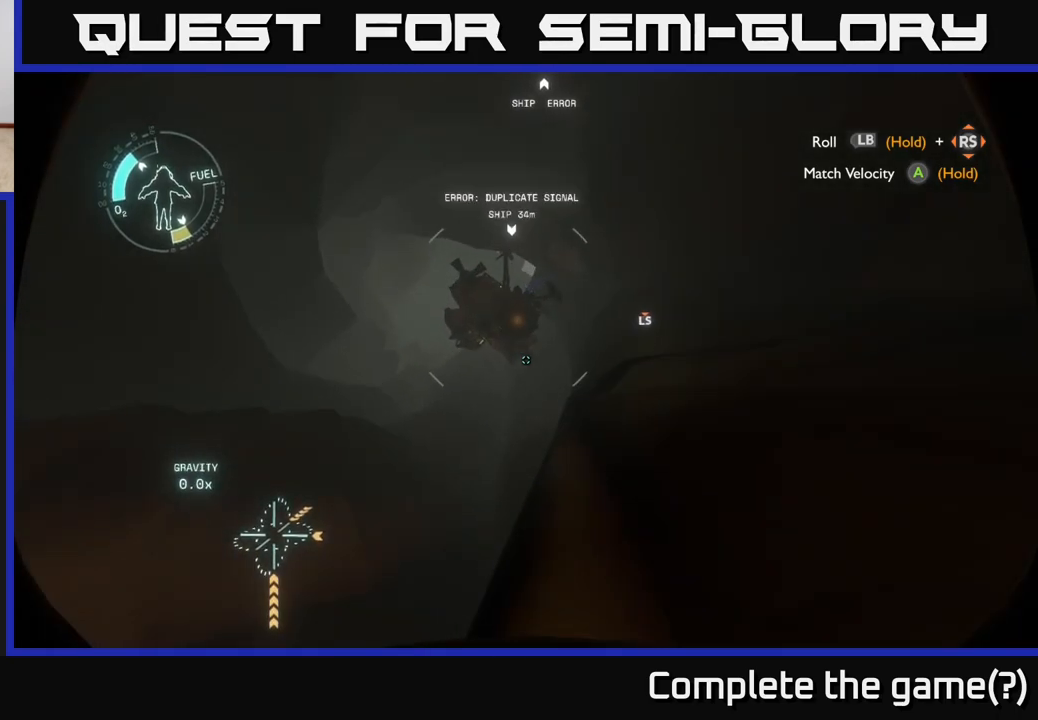
{"buttons": ["R2"], "left_stick": "down", "right_stick": "center", "events": [[183, "left_stick", "down"]]}
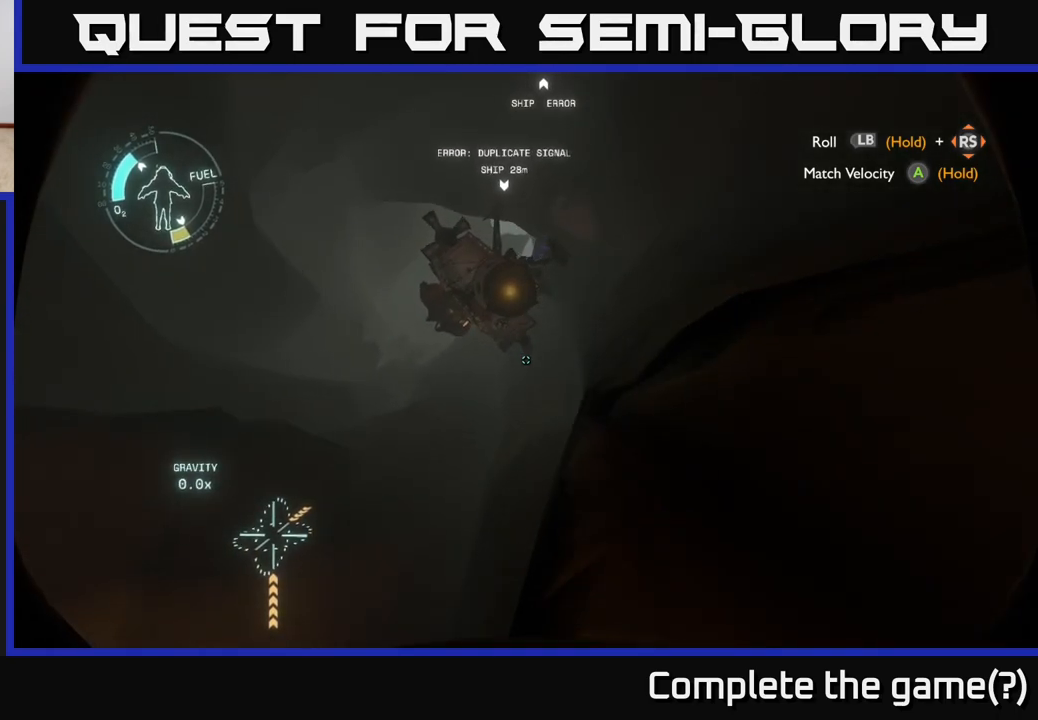
{"buttons": ["R2"], "left_stick": "down", "right_stick": "center", "events": [[33, "right_stick", "up"], [183, "right_stick", "center"]]}
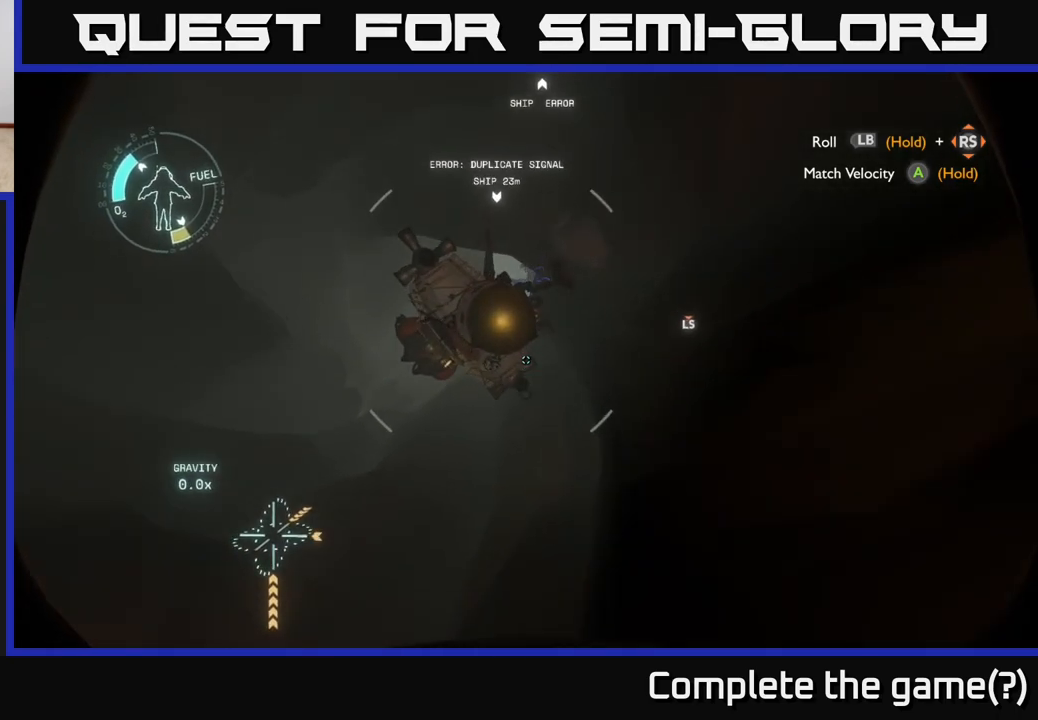
{"buttons": ["R2"], "left_stick": "down-left", "right_stick": "center", "events": [[317, "left_stick", "down-left"]]}
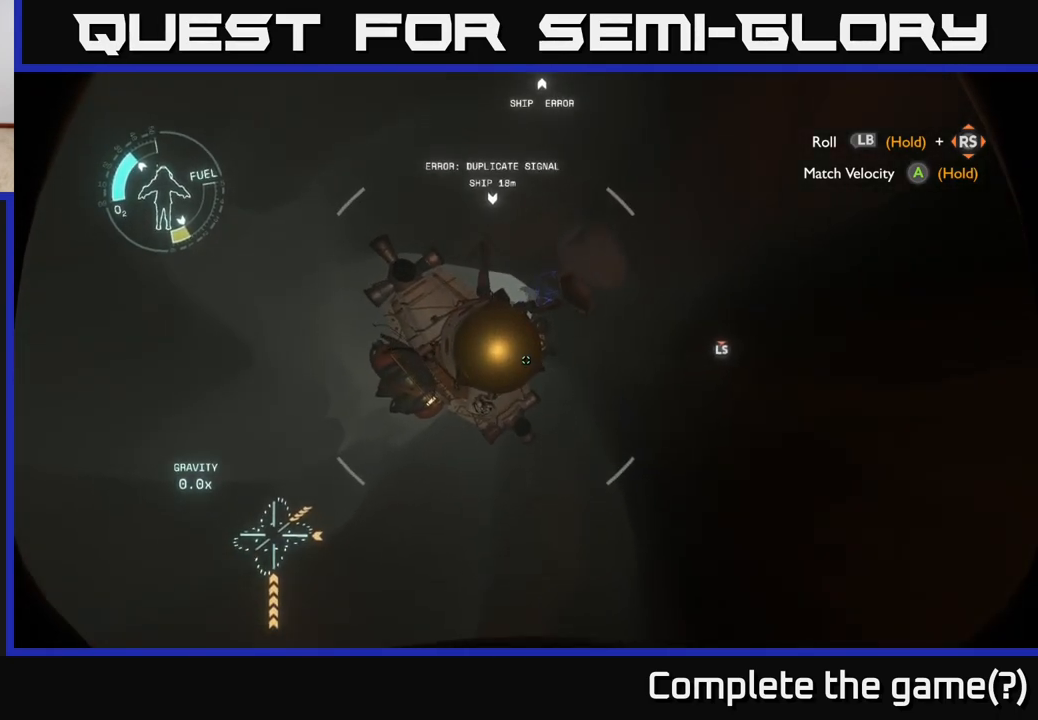
{"buttons": [], "left_stick": "center", "right_stick": "up-right", "events": [[50, "R2", "up"], [167, "left_stick", "center"], [450, "right_stick", "up-right"]]}
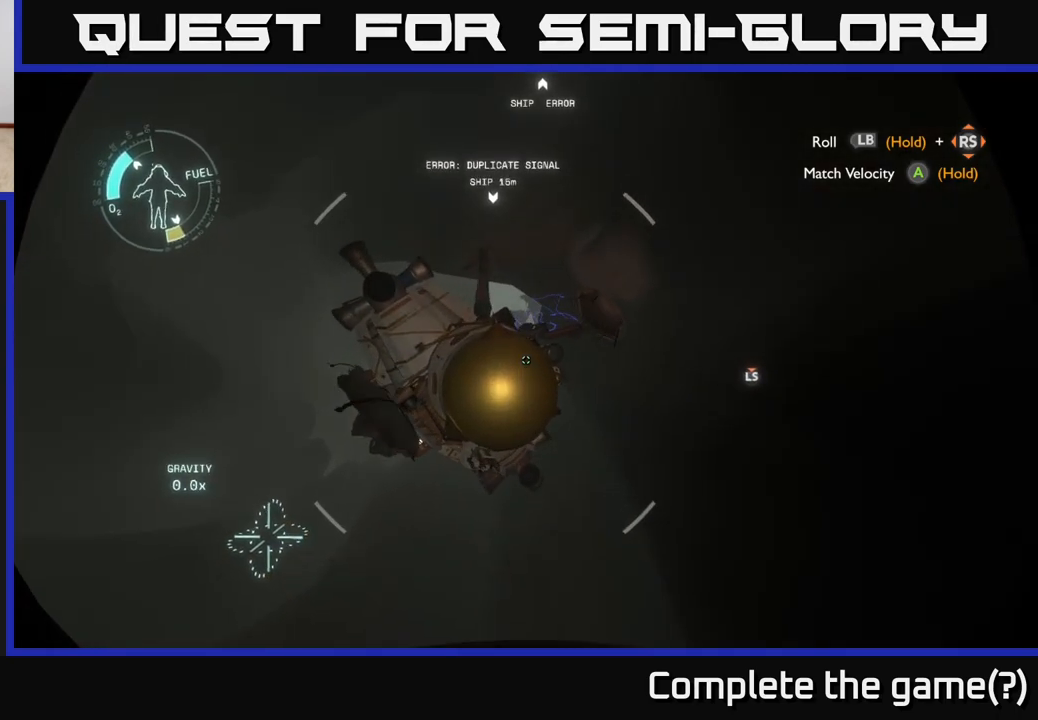
{"buttons": [], "left_stick": "center", "right_stick": "center", "events": [[67, "right_stick", "center"], [83, "left_stick", "up-right"], [383, "left_stick", "center"]]}
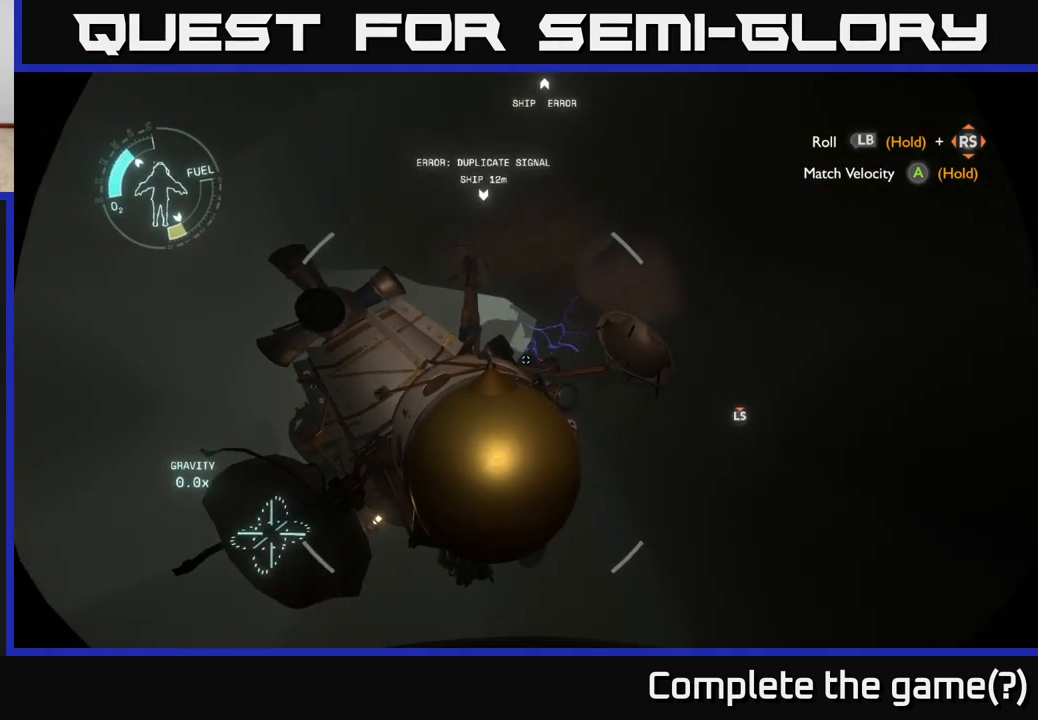
{"buttons": [], "left_stick": "center", "right_stick": "center", "events": [[117, "left_stick", "right"], [167, "left_stick", "down-right"], [300, "left_stick", "center"]]}
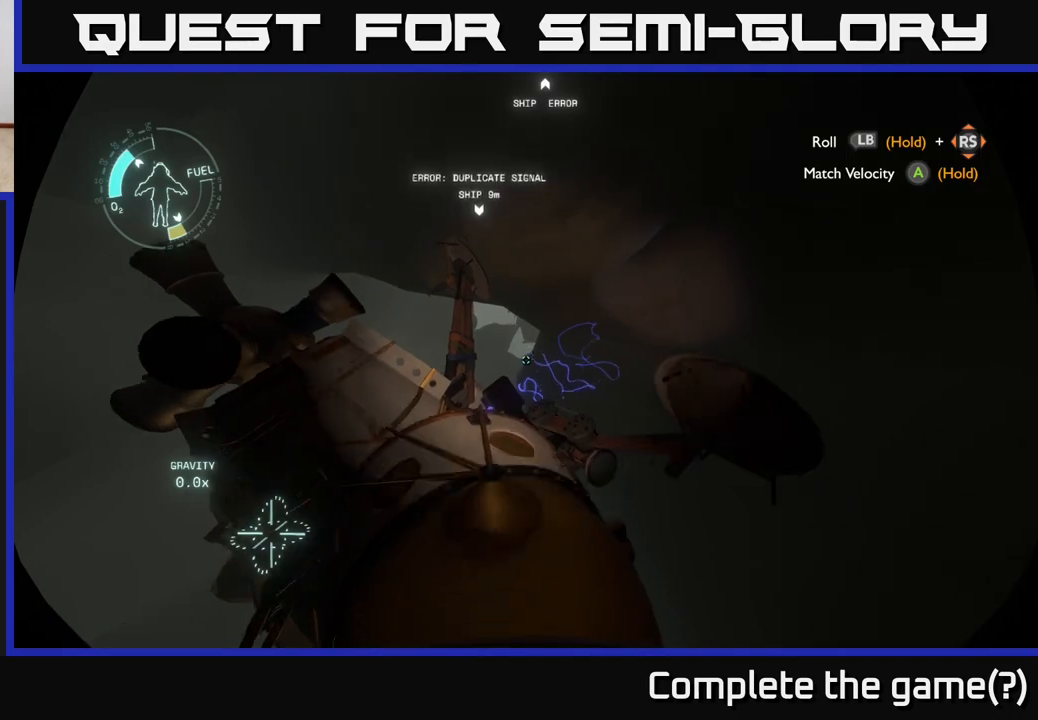
{"buttons": ["L2"], "left_stick": "center", "right_stick": "center", "events": [[50, "left_stick", "down-right"], [167, "right_stick", "down"], [350, "left_stick", "center"], [383, "right_stick", "center"], [500, "L2", "down"]]}
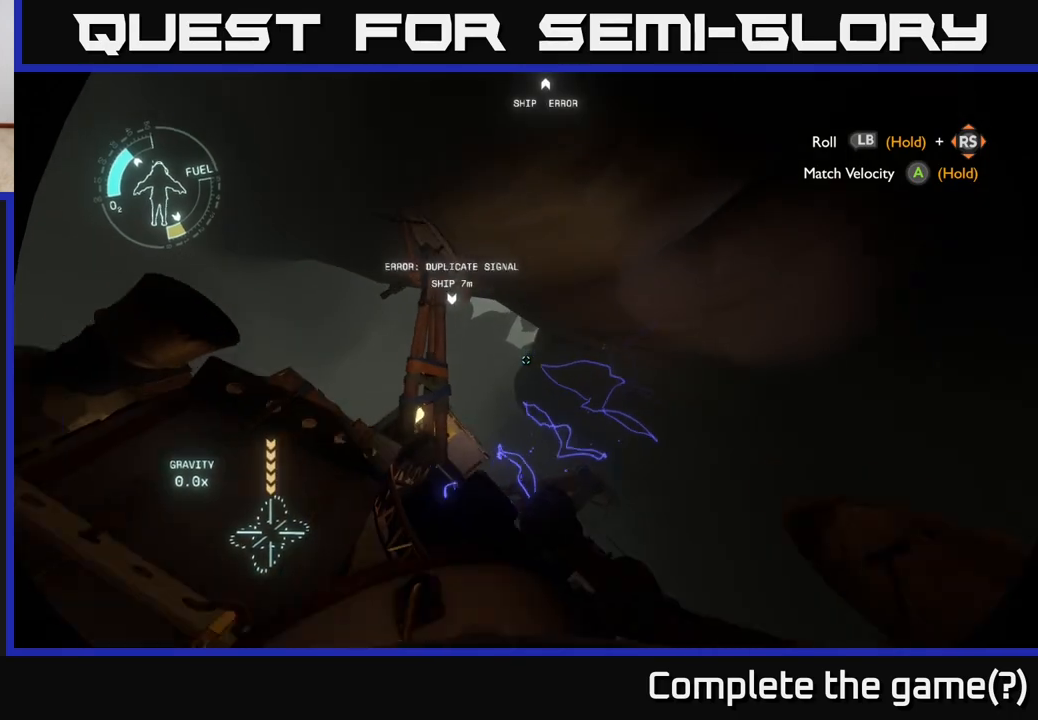
{"buttons": ["L2"], "left_stick": "left", "right_stick": "center", "events": [[200, "left_stick", "right"], [333, "left_stick", "center"], [383, "left_stick", "left"]]}
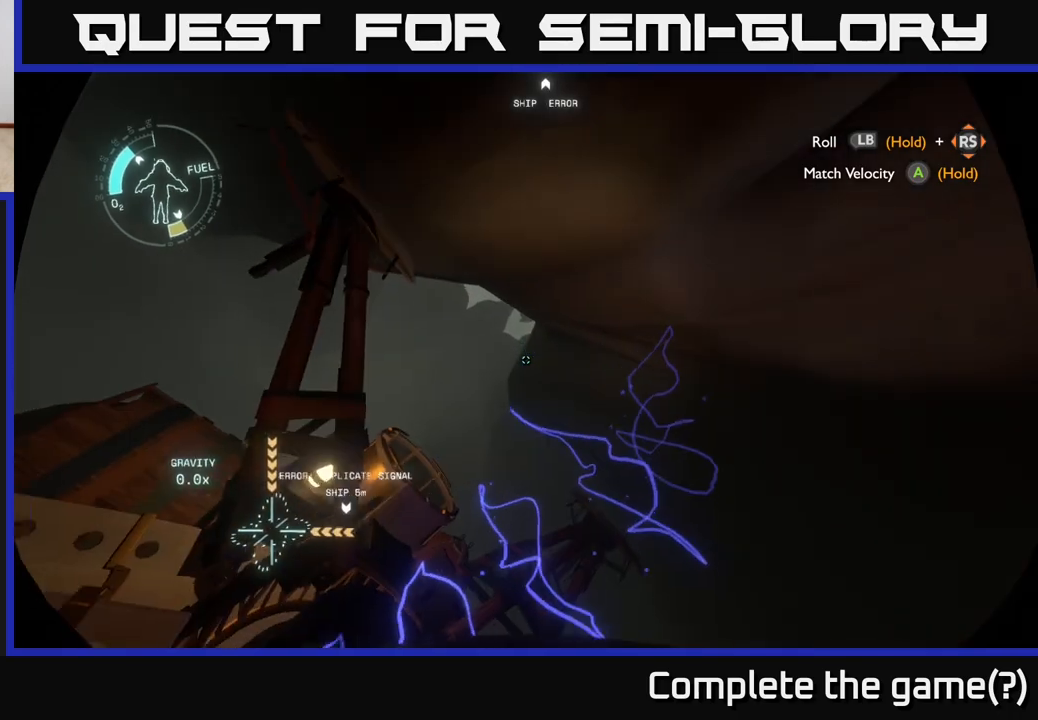
{"buttons": [], "left_stick": "center", "right_stick": "down-left", "events": [[217, "left_stick", "down-left"], [283, "L2", "up"], [333, "right_stick", "down-left"], [350, "left_stick", "center"]]}
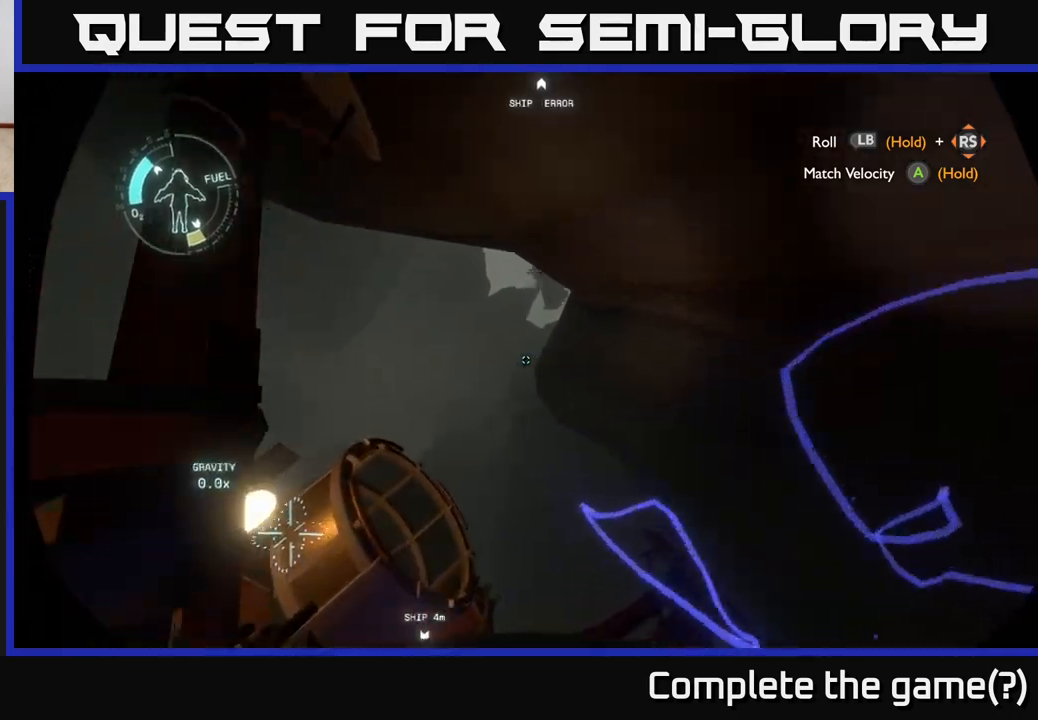
{"buttons": [], "left_stick": "center", "right_stick": "down-left", "events": []}
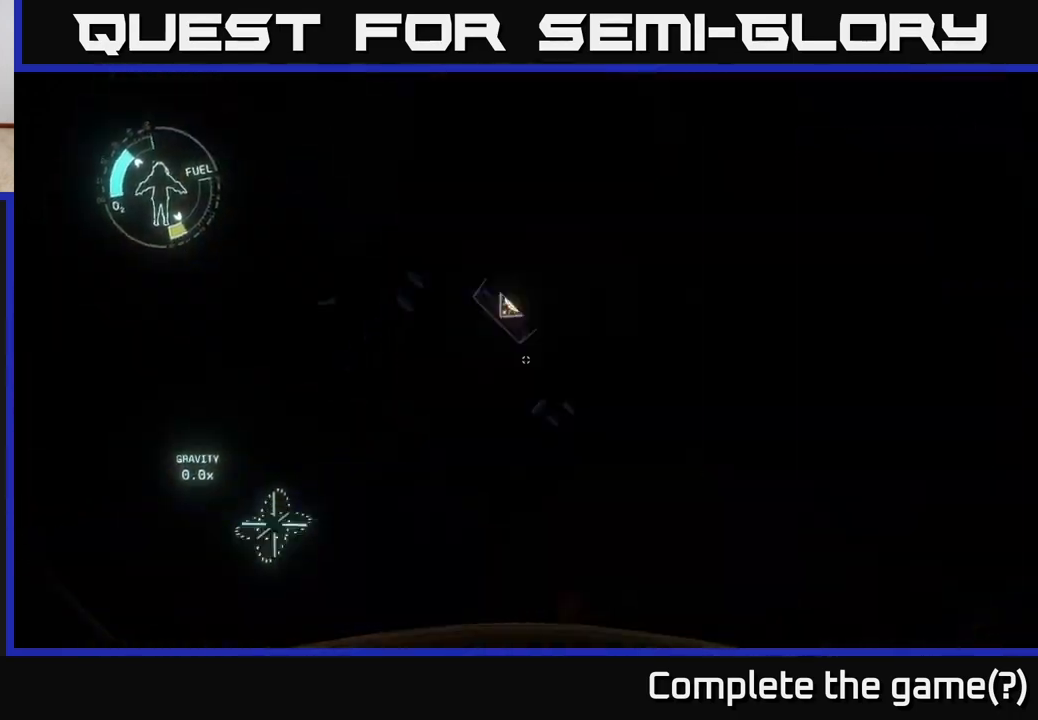
{"buttons": [], "left_stick": "center", "right_stick": "down-left", "events": []}